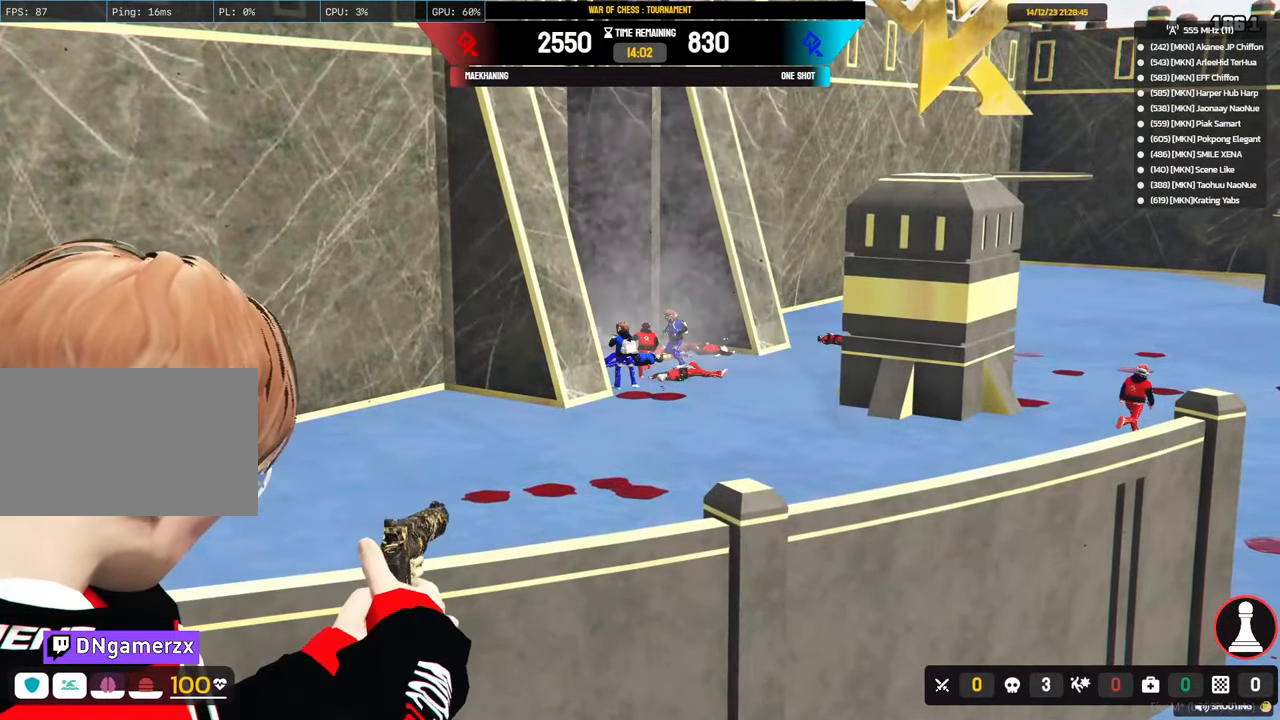
Gameplay with keyboard and mouse; each line is a JSON object with the keys and mouse buttons held at the frame after it. "events" lists presses ("down") and releases ("up") of "1", "2", "3", "4", "5", "a", "alt", "c", "caps_lock", "ctrl", "d", "e", "f", "g", "q", "r", "s", "shift", "space", "t", "tab", "v", "w", "x", "z", "mouse_left", "mouse_wheel" and "mouse_right" between this image and that frame as [ms after this image, input, new state], when the widget could be followed in between. "mouse_left", "mouse_wheel", "mouse_right" = the "left", "wheel", "right" buttons of the "mouse" list. No other keys are recorded. "wheel" means that the mouse wheel is clicked or scrolled. "mouse_move" is the direction in which the mouse moves at that frame (one of eight, or "still"), when it could be read.
{"keys": [], "mouse": ["right"], "mouse_move": "still", "events": []}
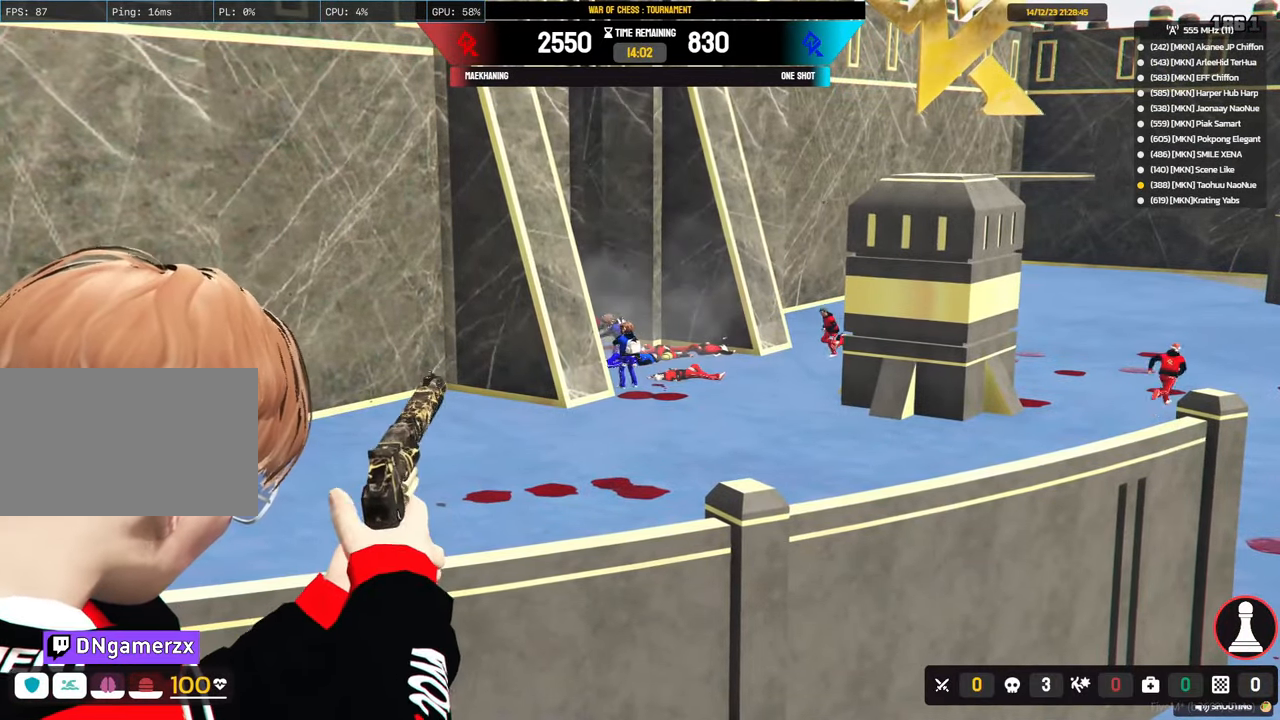
{"keys": [], "mouse": ["right"], "mouse_move": "still", "events": []}
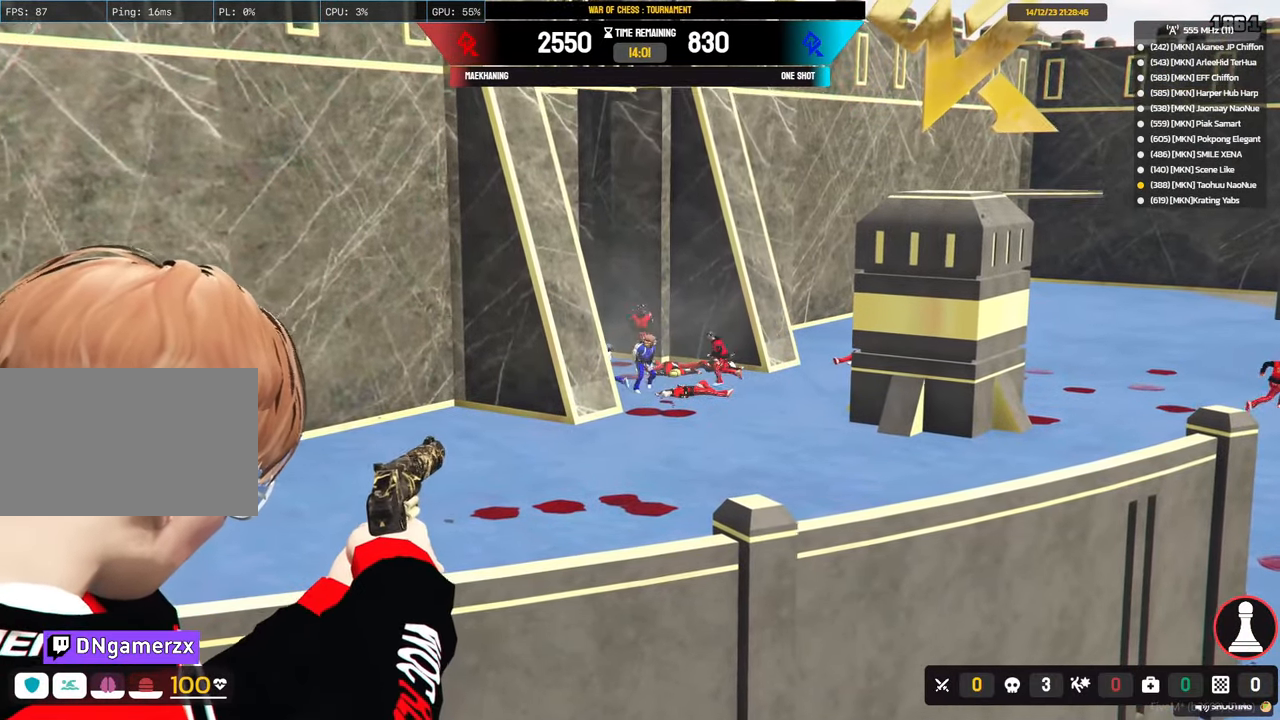
{"keys": [], "mouse": ["right"], "mouse_move": "still", "events": [[233, "mouse_left", "down"], [367, "mouse_left", "up"]]}
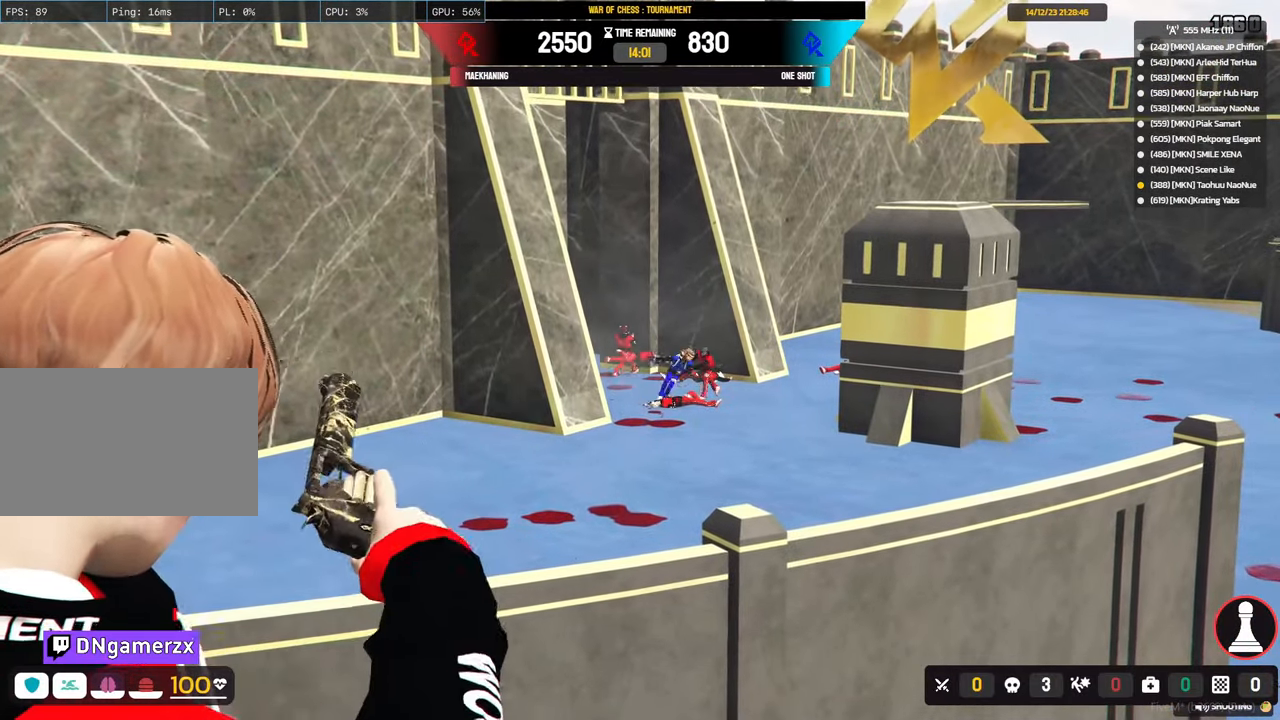
{"keys": [], "mouse": ["right"], "mouse_move": "still", "events": []}
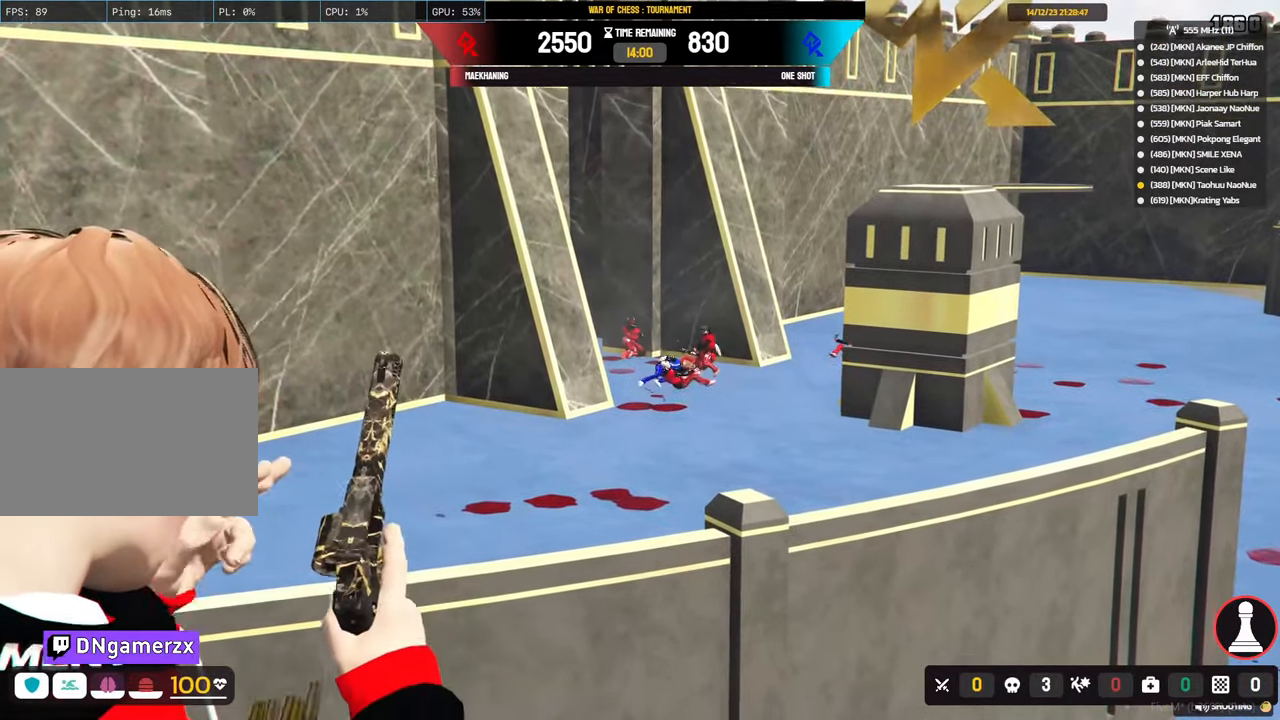
{"keys": ["alt"], "mouse": [], "mouse_move": "still", "events": [[117, "mouse_right", "up"], [500, "alt", "down"]]}
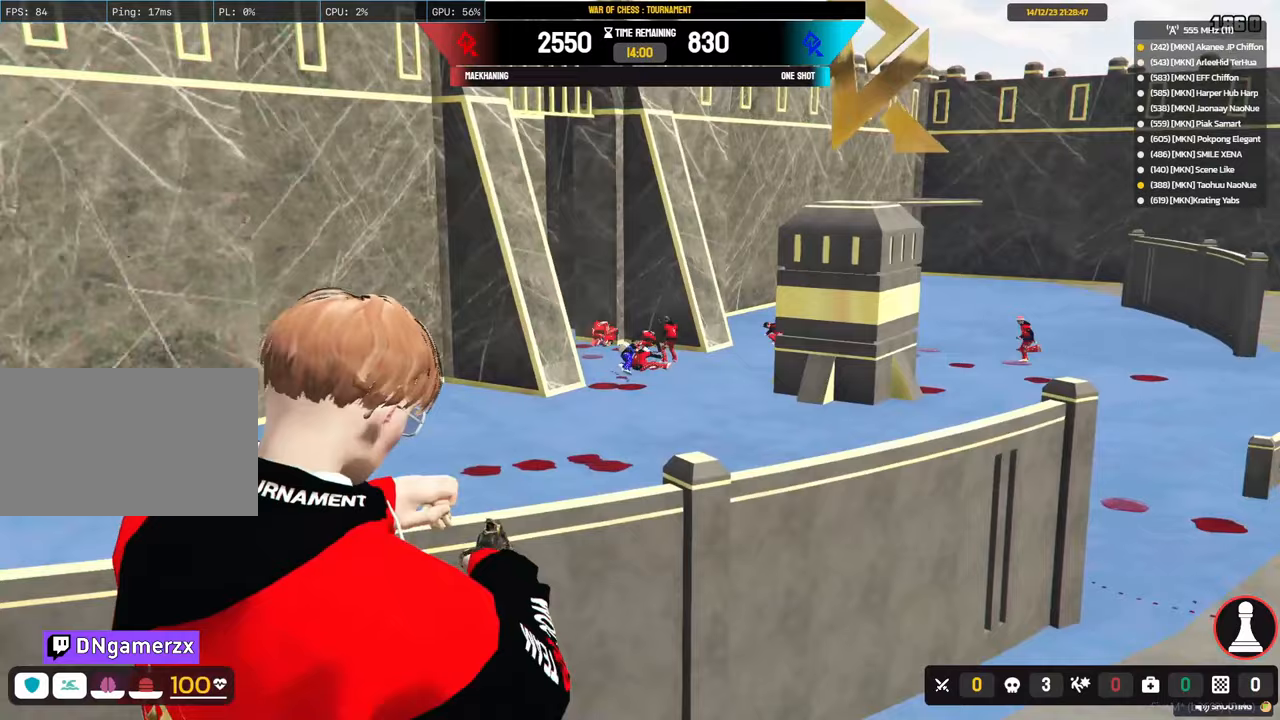
{"keys": ["alt"], "mouse": [], "mouse_move": "still", "events": []}
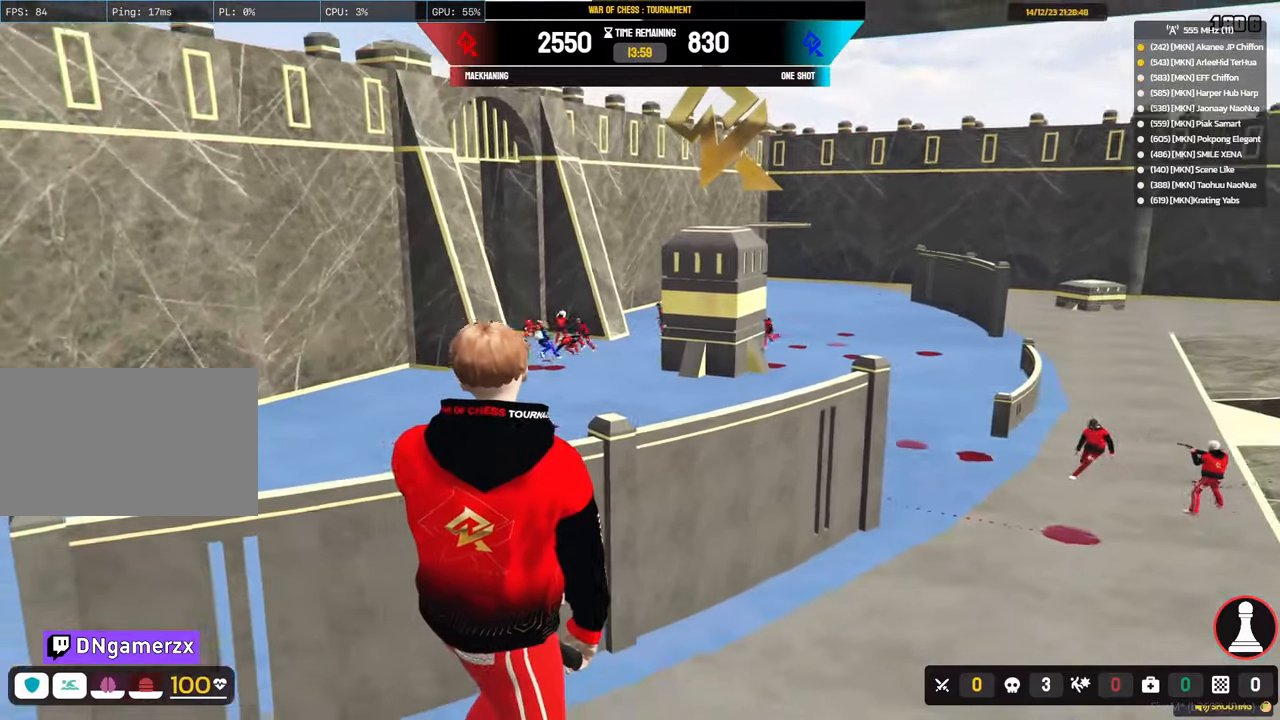
{"keys": [], "mouse": [], "mouse_move": "right", "events": [[433, "alt", "up"]]}
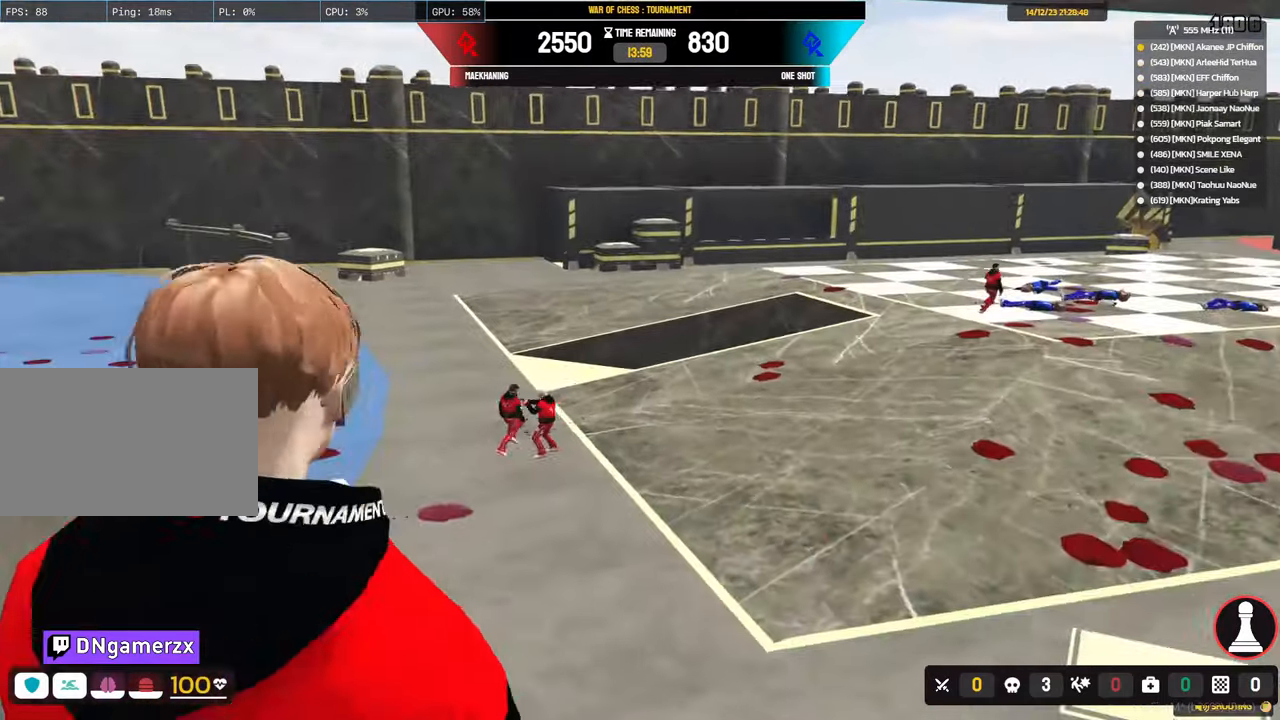
{"keys": [], "mouse": [], "mouse_move": "still", "events": []}
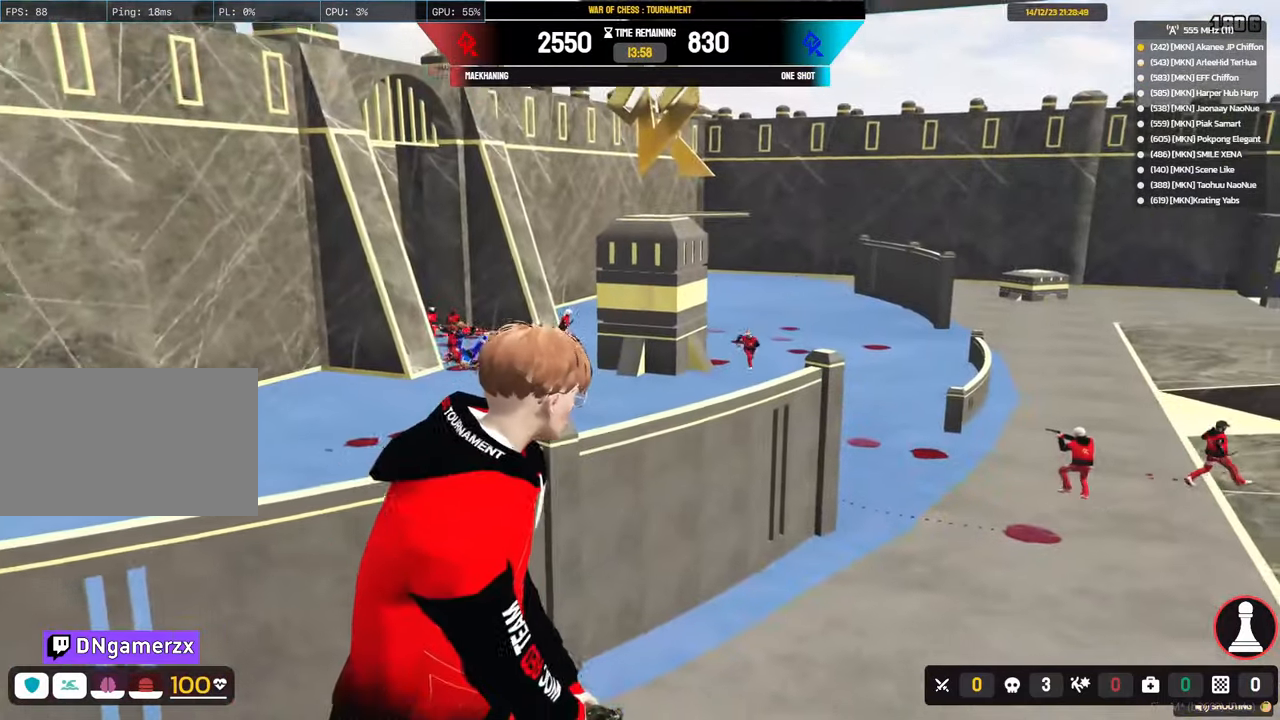
{"keys": [], "mouse": ["right"], "mouse_move": "left", "events": [[33, "mouse_right", "down"]]}
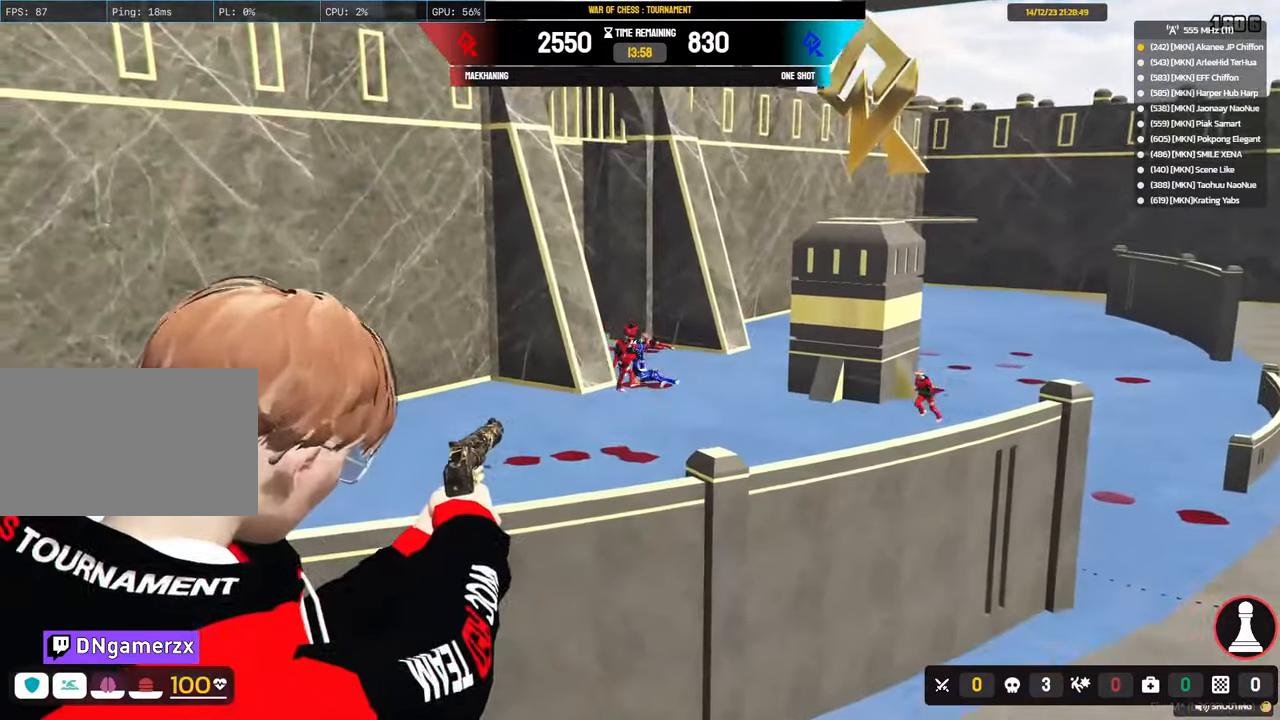
{"keys": [], "mouse": ["right"], "mouse_move": "still", "events": [[50, "mouse_wheel", "down"], [150, "mouse_wheel", "up"]]}
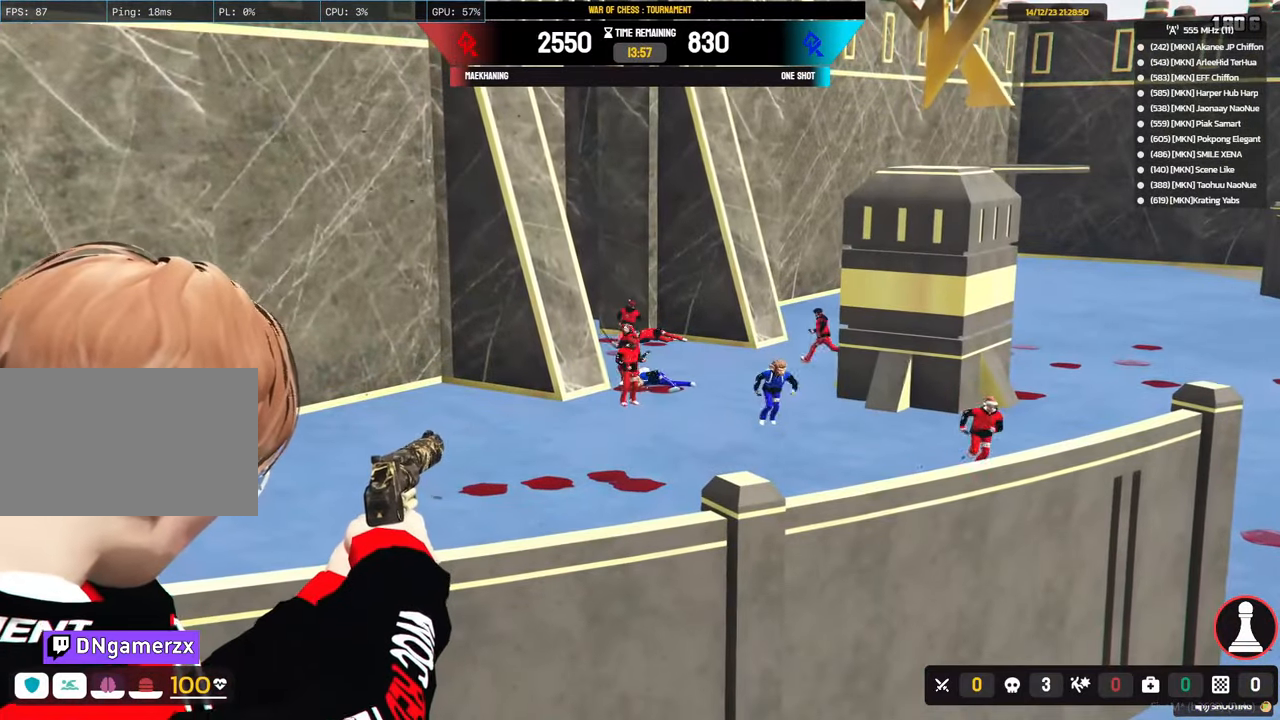
{"keys": ["alt"], "mouse": ["right"], "mouse_move": "still", "events": [[167, "alt", "down"]]}
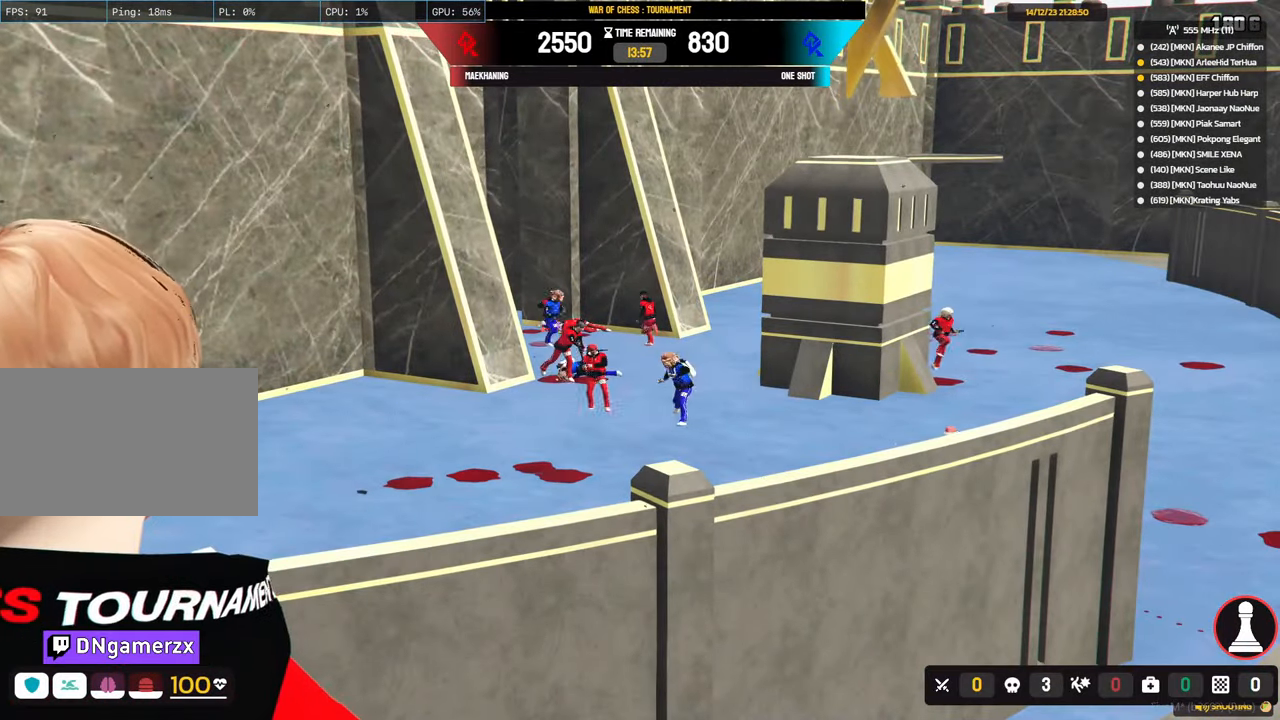
{"keys": [], "mouse": ["right"], "mouse_move": "still", "events": [[367, "alt", "up"]]}
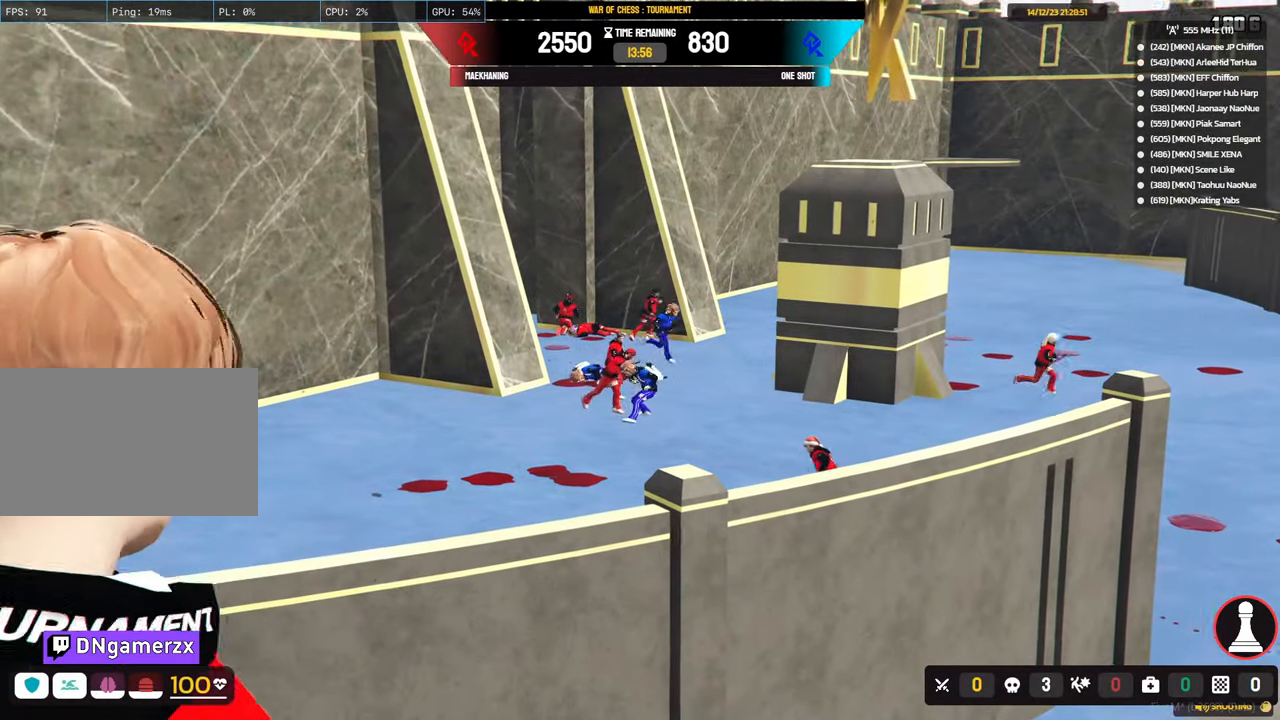
{"keys": [], "mouse": ["right"], "mouse_move": "still", "events": []}
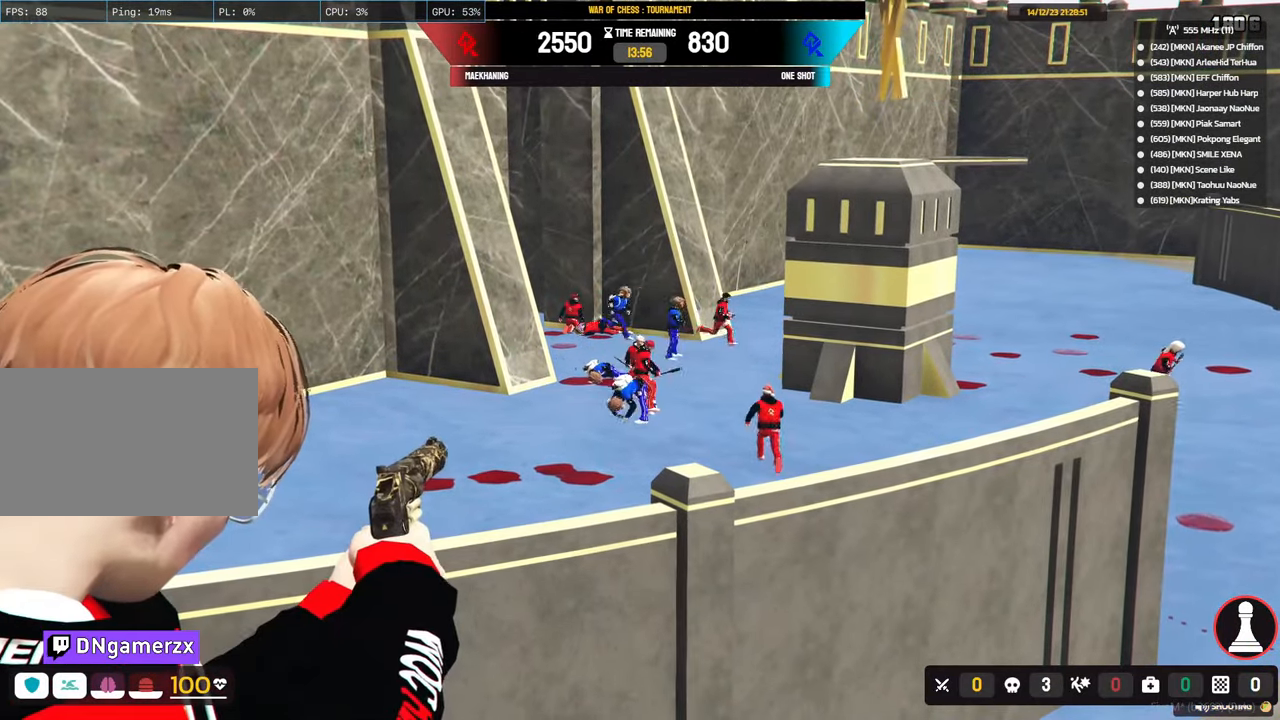
{"keys": [], "mouse": ["right"], "mouse_move": "up-right", "events": []}
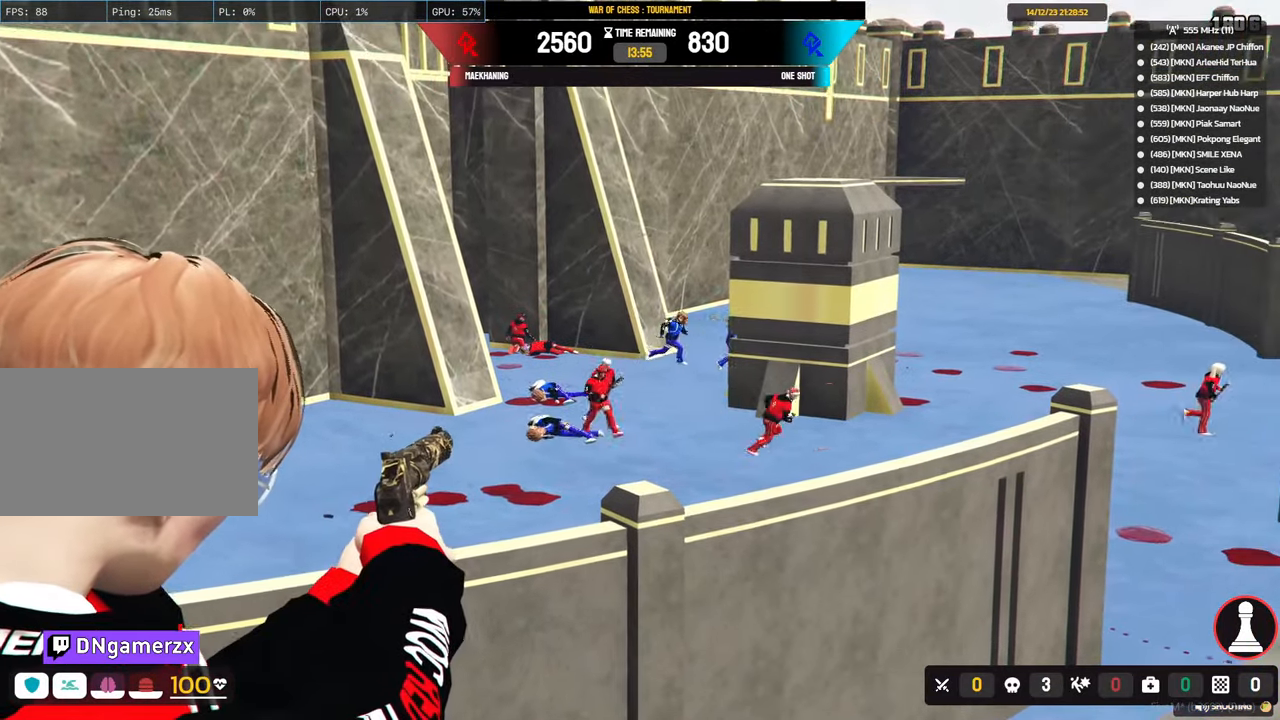
{"keys": [], "mouse": ["right"], "mouse_move": "still", "events": []}
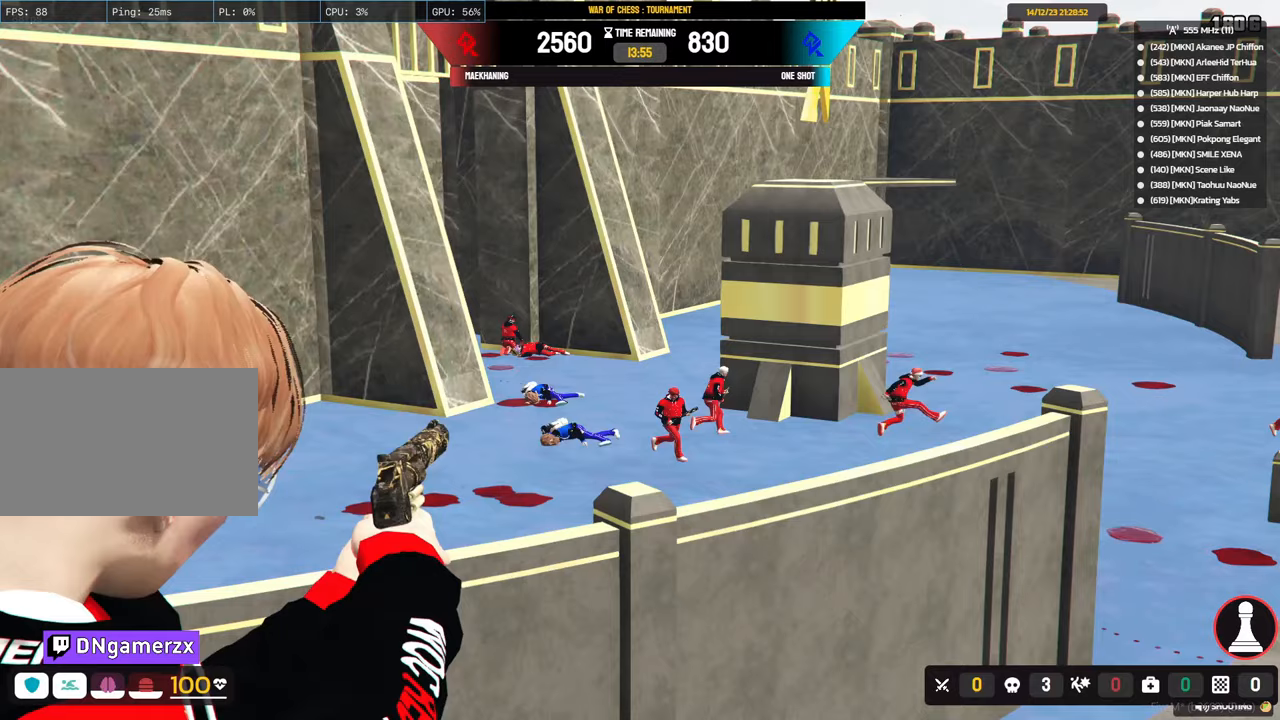
{"keys": [], "mouse": ["right"], "mouse_move": "still", "events": []}
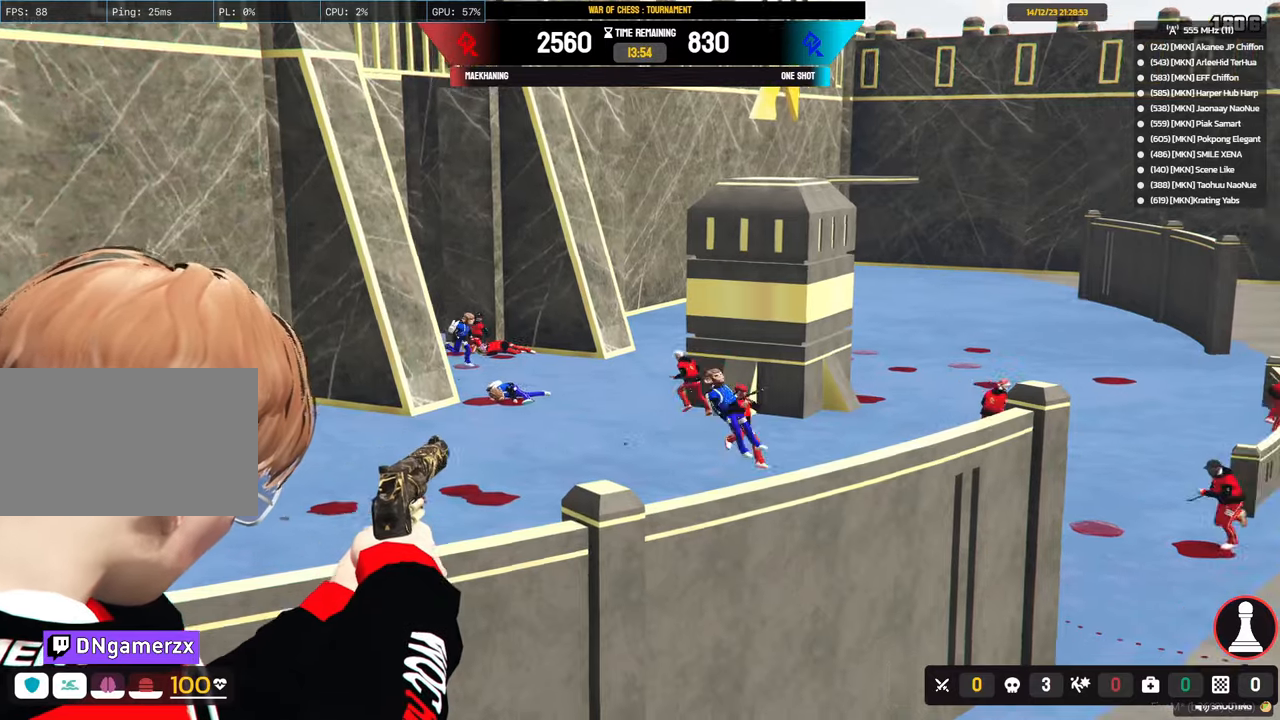
{"keys": [], "mouse": ["right"], "mouse_move": "left", "events": []}
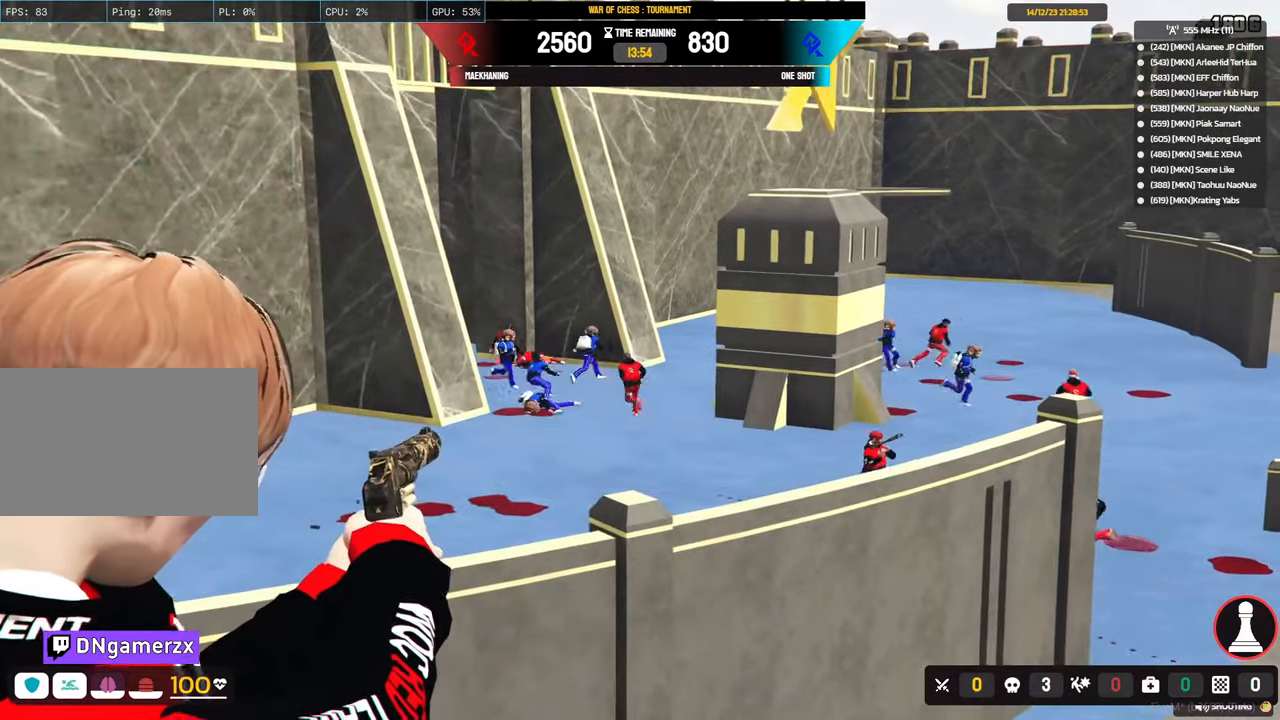
{"keys": [], "mouse": ["right"], "mouse_move": "still", "events": []}
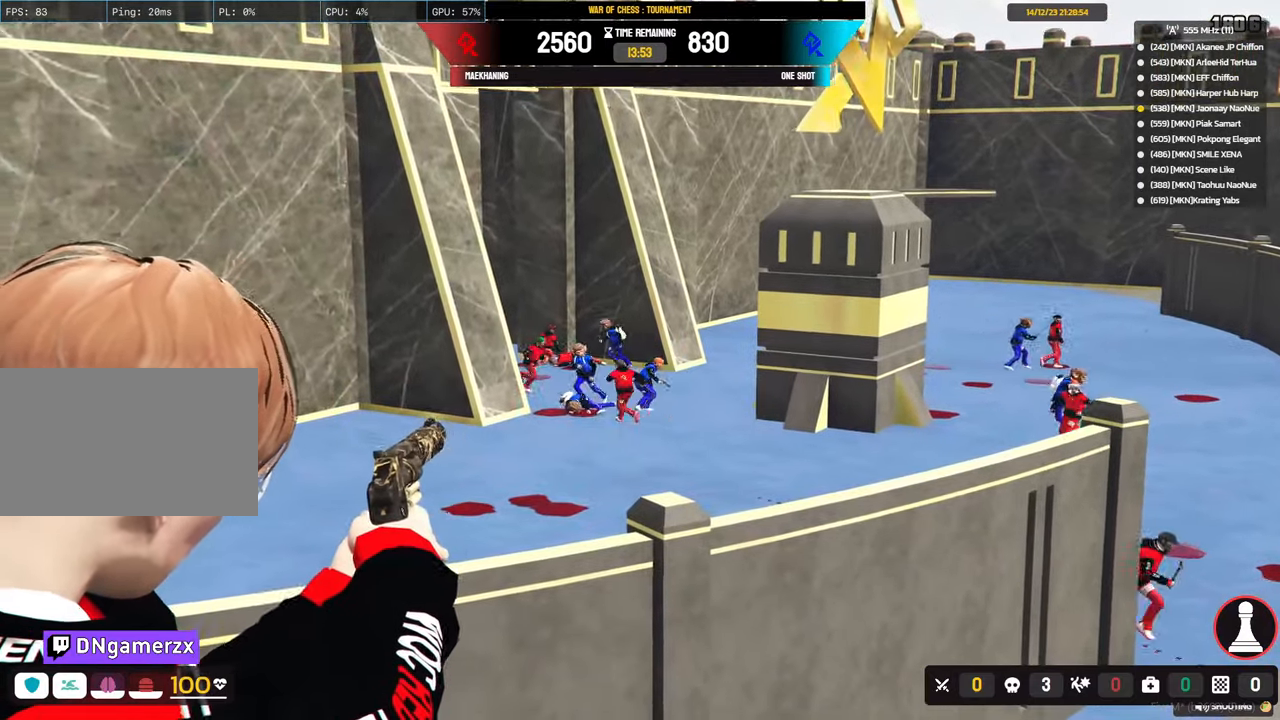
{"keys": [], "mouse": ["right"], "mouse_move": "still", "events": [[200, "mouse_left", "down"], [333, "mouse_left", "up"]]}
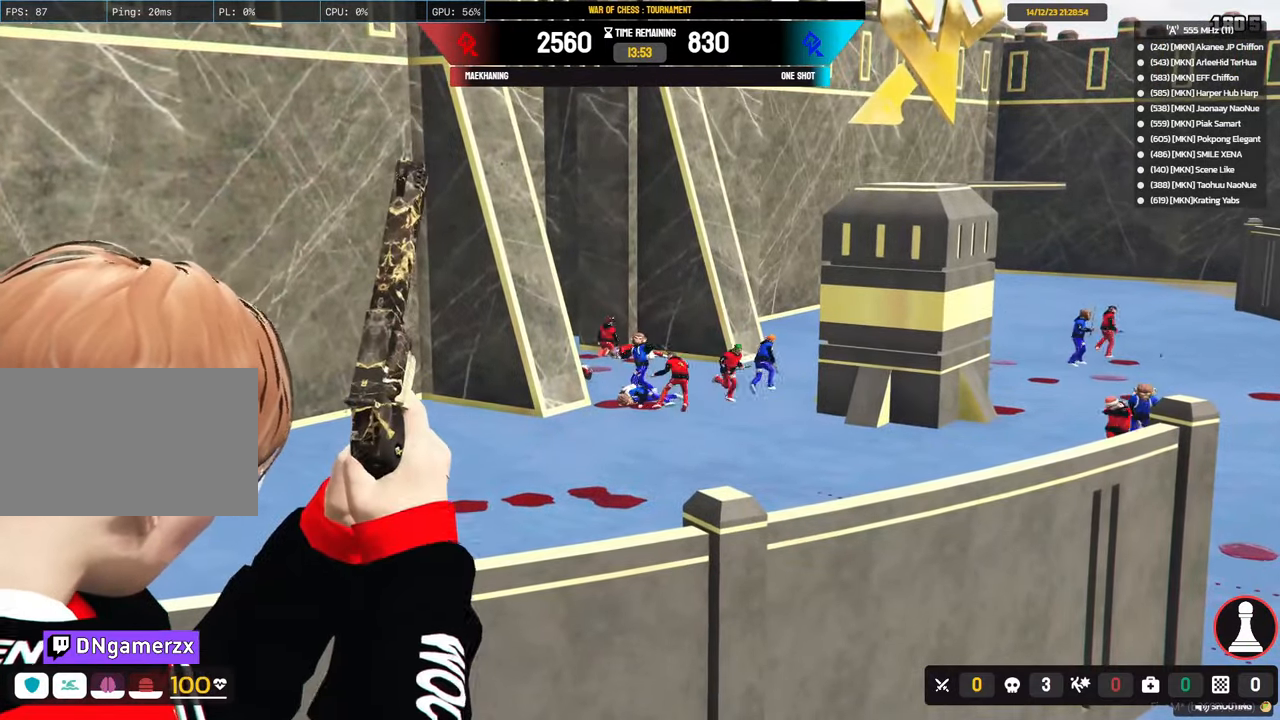
{"keys": [], "mouse": ["right"], "mouse_move": "still", "events": []}
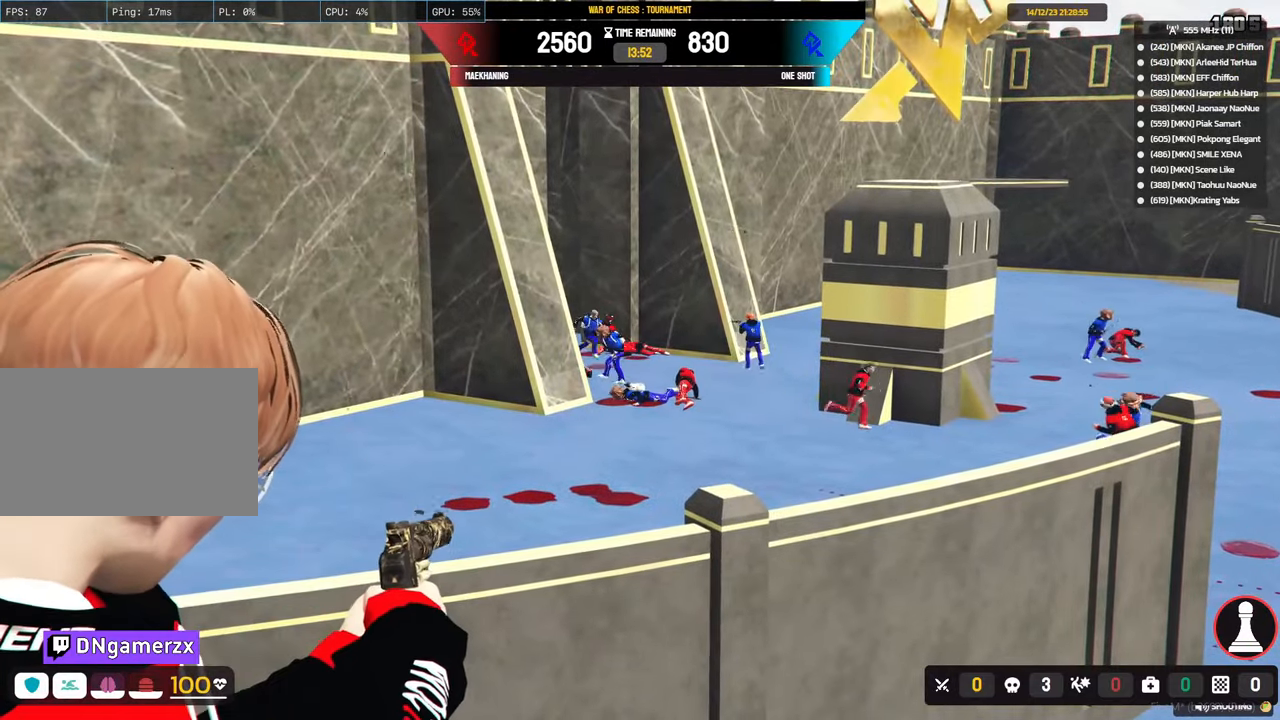
{"keys": [], "mouse": ["right"], "mouse_move": "still", "events": []}
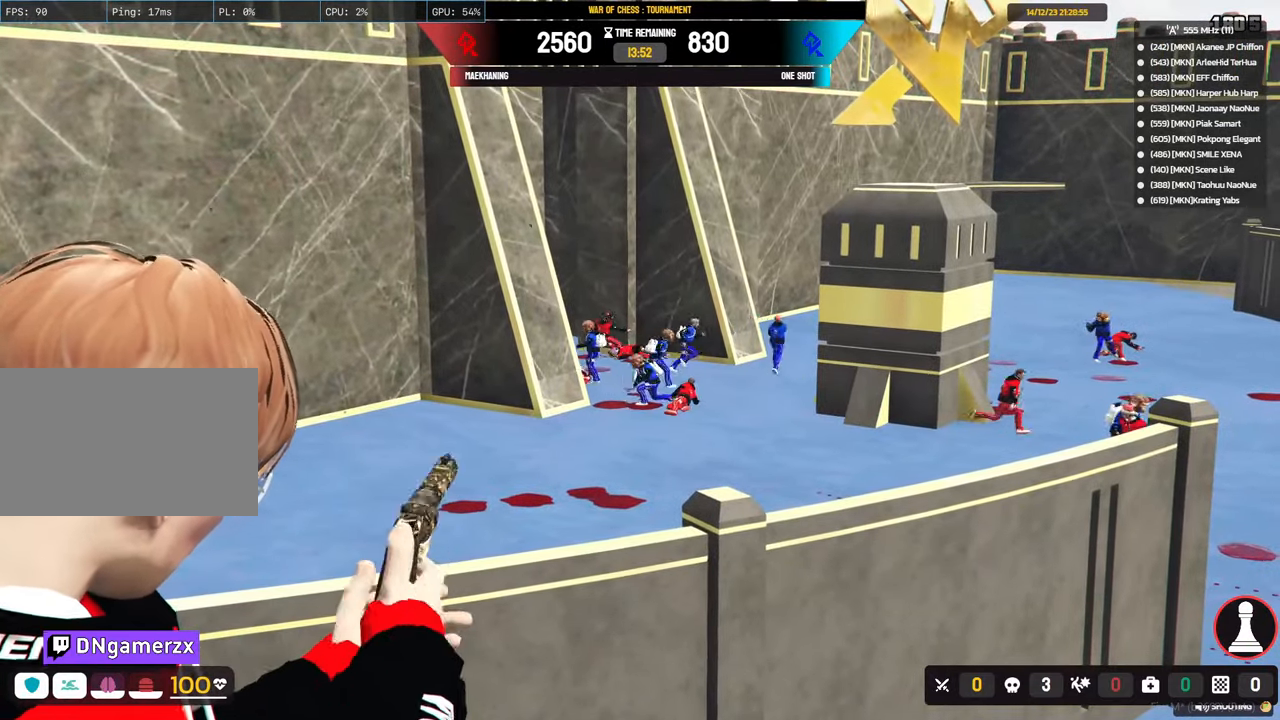
{"keys": [], "mouse": ["right"], "mouse_move": "still", "events": []}
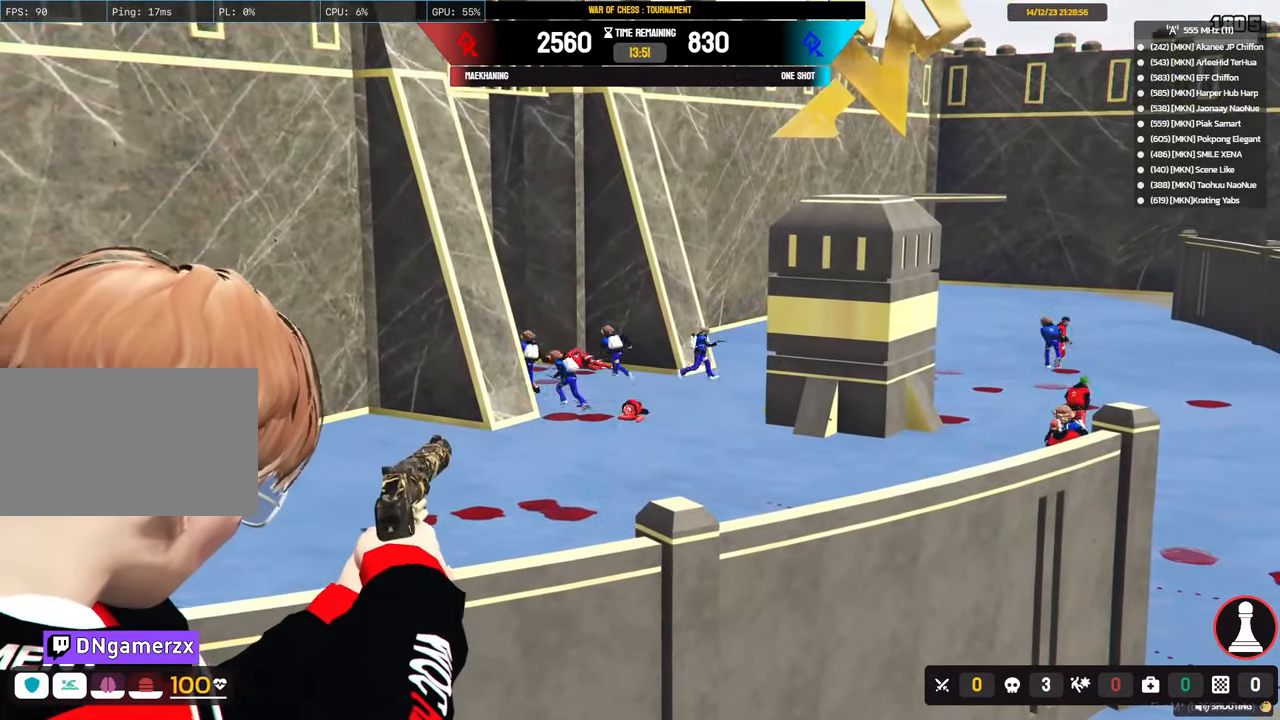
{"keys": ["alt"], "mouse": [], "mouse_move": "still", "events": [[200, "mouse_right", "up"], [400, "shift", "down"], [450, "shift", "up"], [500, "alt", "down"]]}
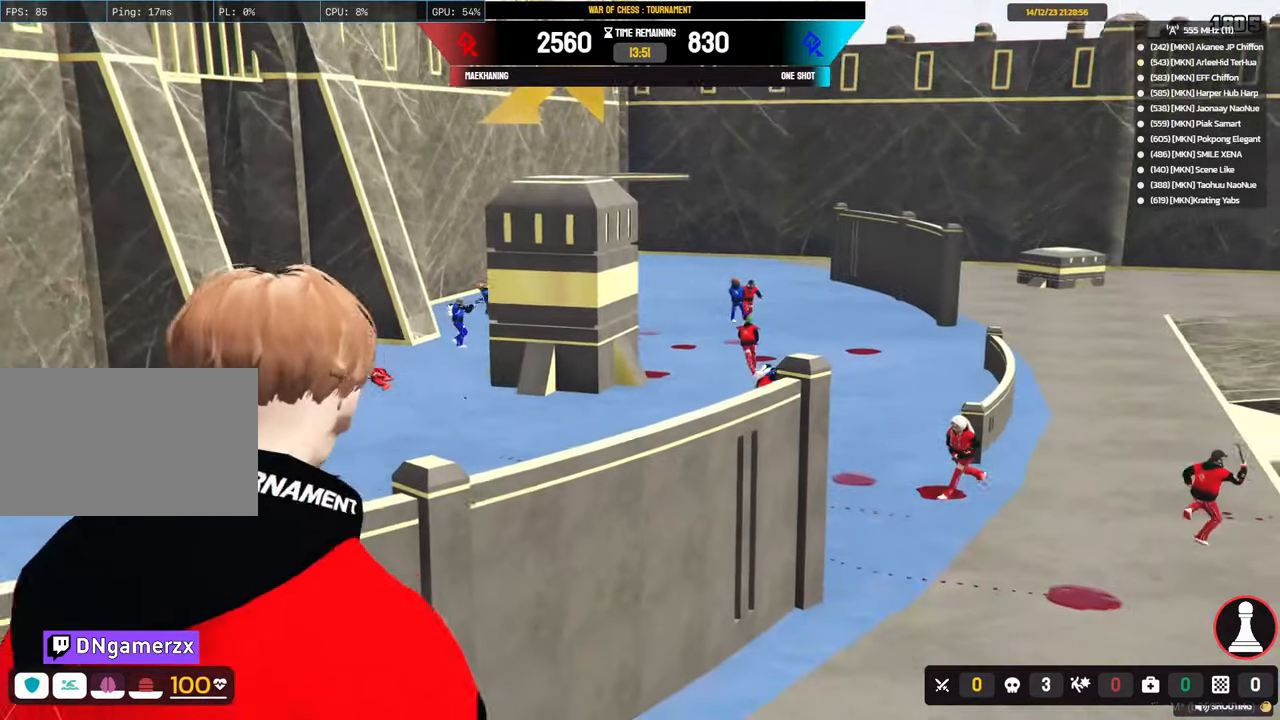
{"keys": ["alt", "d", "shift", "w"], "mouse": [], "mouse_move": "left", "events": [[133, "w", "down"], [183, "d", "down"], [183, "shift", "down"]]}
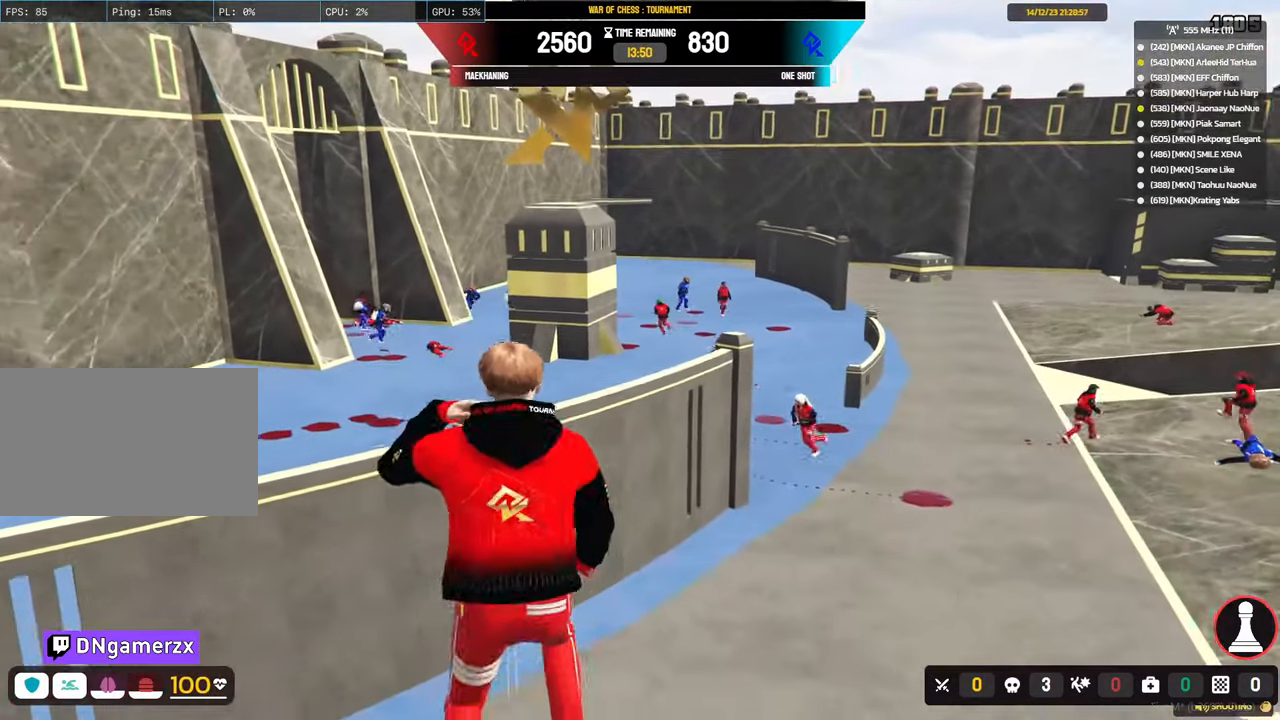
{"keys": ["alt", "d", "shift", "w"], "mouse": [], "mouse_move": "still", "events": []}
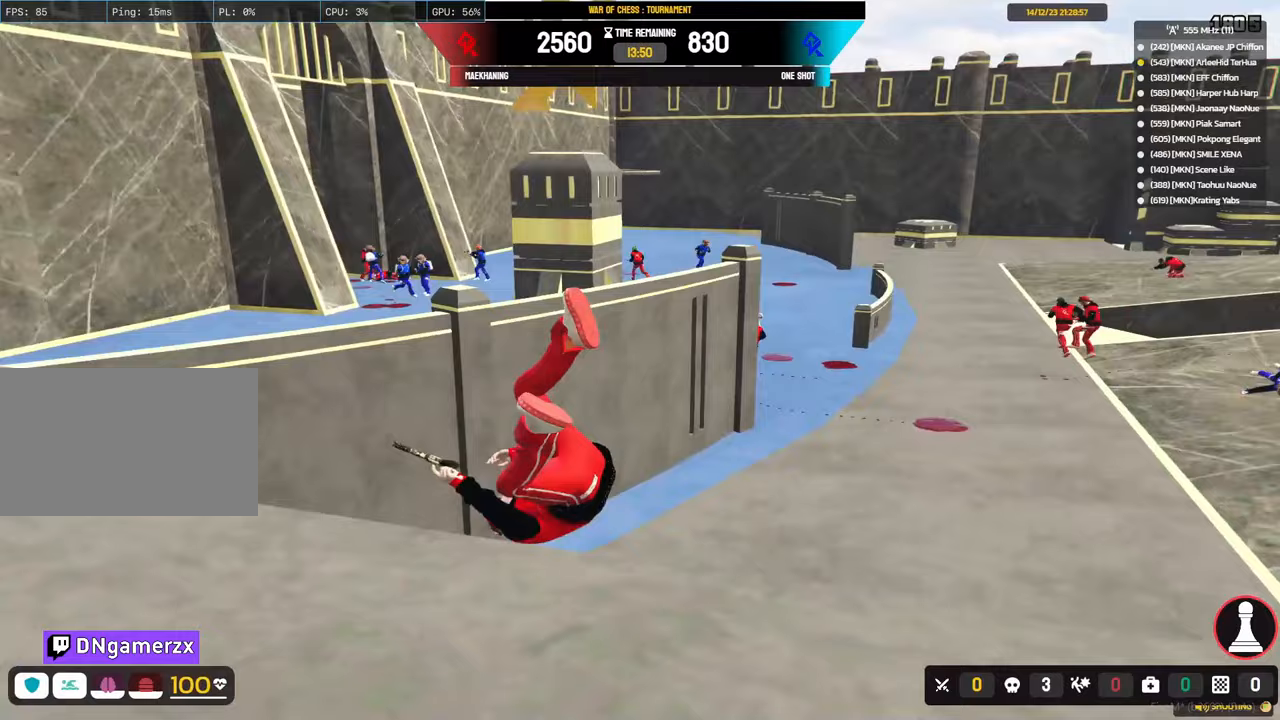
{"keys": ["alt", "d", "shift", "w"], "mouse": [], "mouse_move": "still", "events": []}
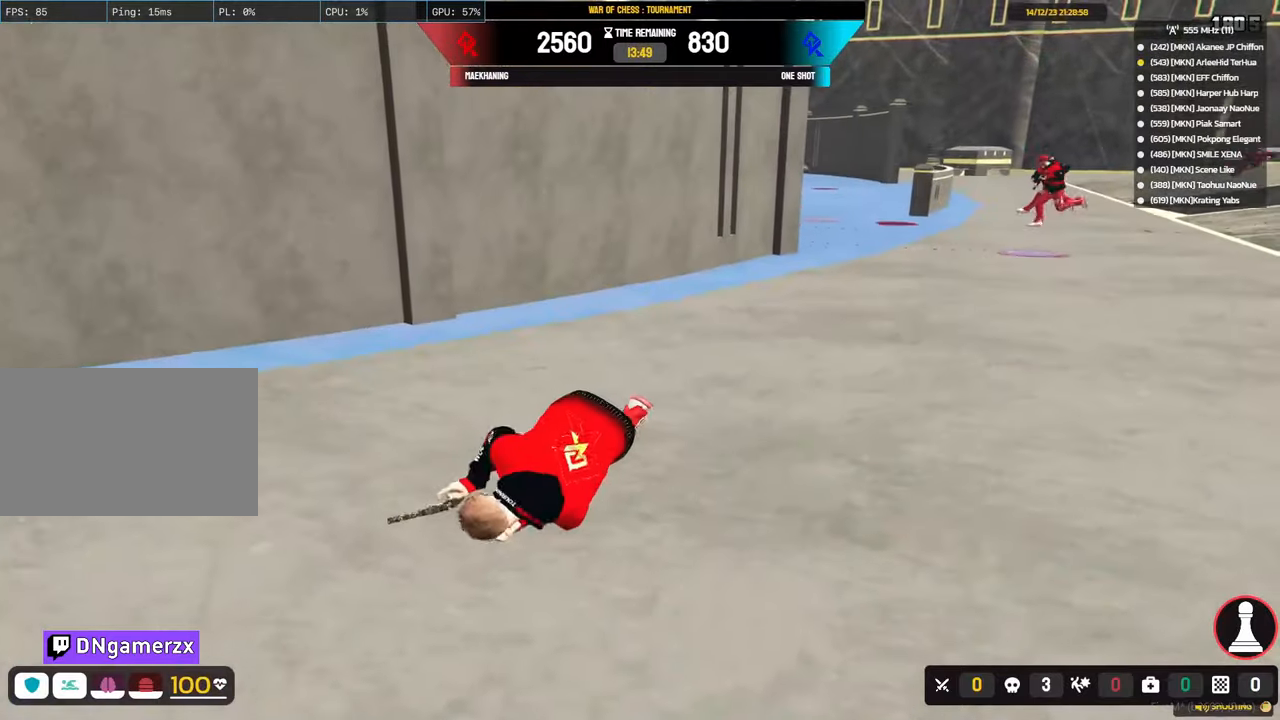
{"keys": ["alt", "shift", "w"], "mouse": [], "mouse_move": "still", "events": [[183, "d", "up"]]}
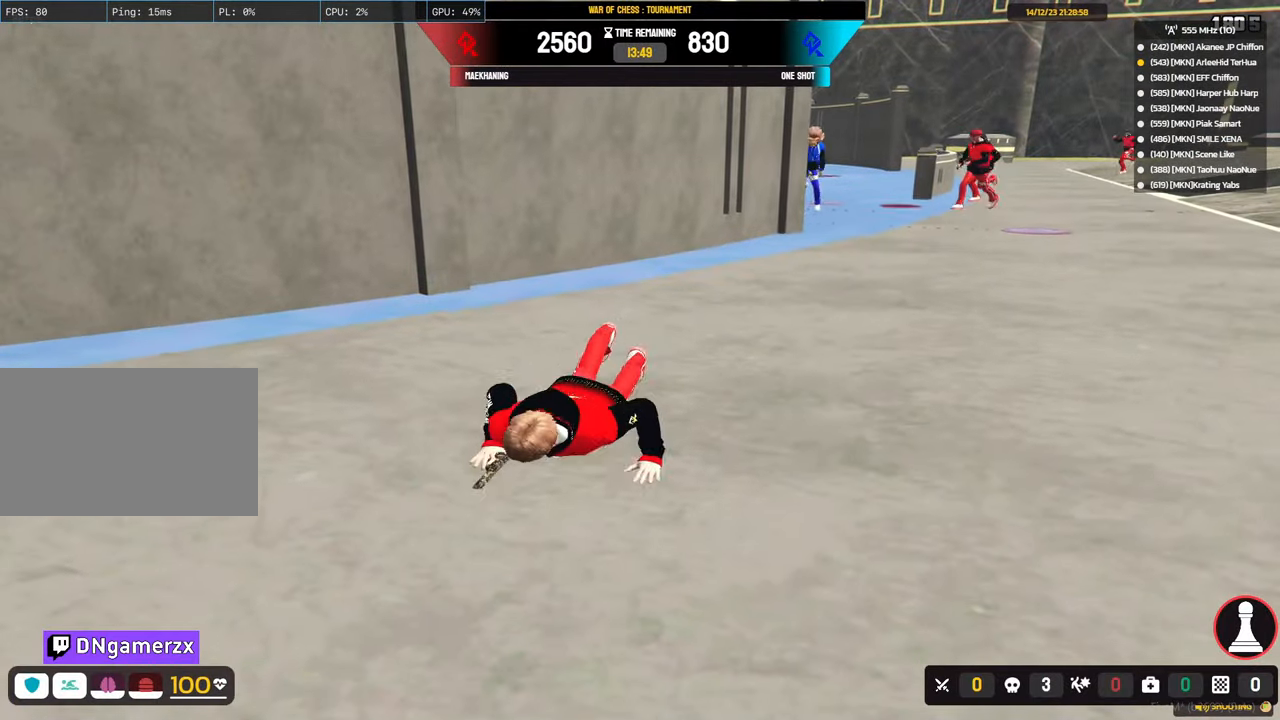
{"keys": ["alt", "d", "shift", "w"], "mouse": [], "mouse_move": "still", "events": [[150, "d", "down"]]}
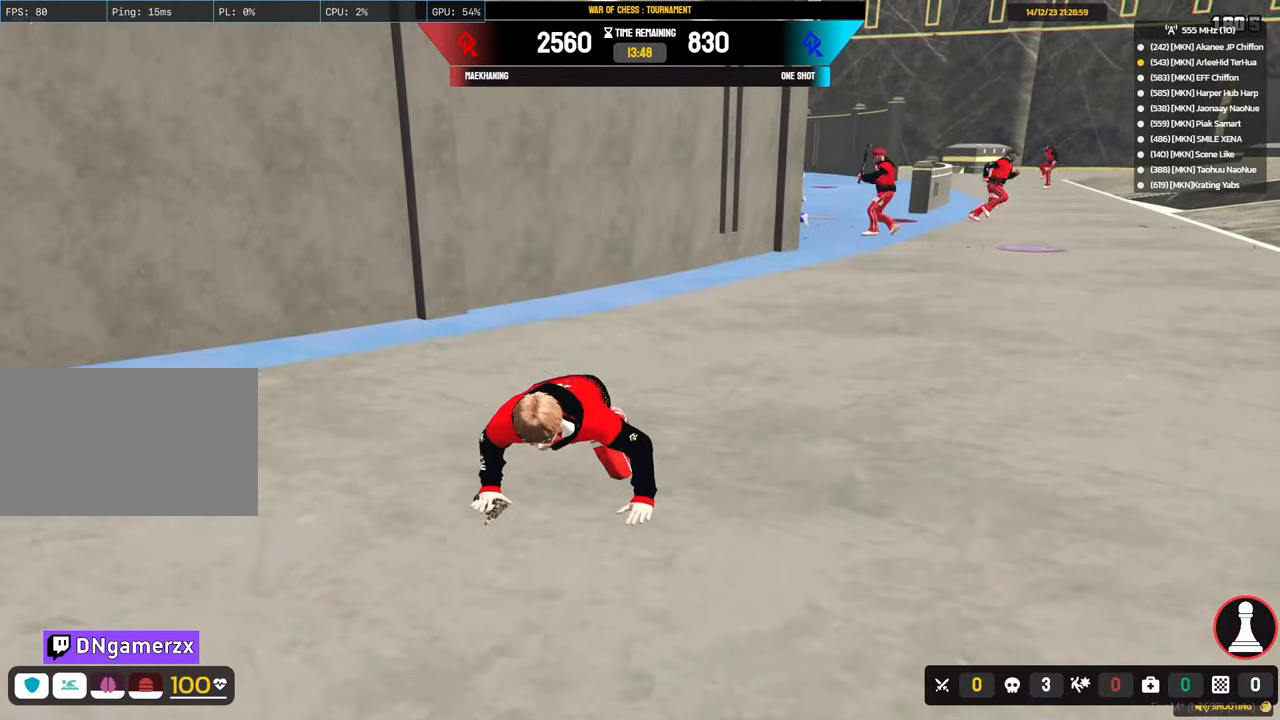
{"keys": ["alt", "d", "shift", "w"], "mouse": [], "mouse_move": "still", "events": []}
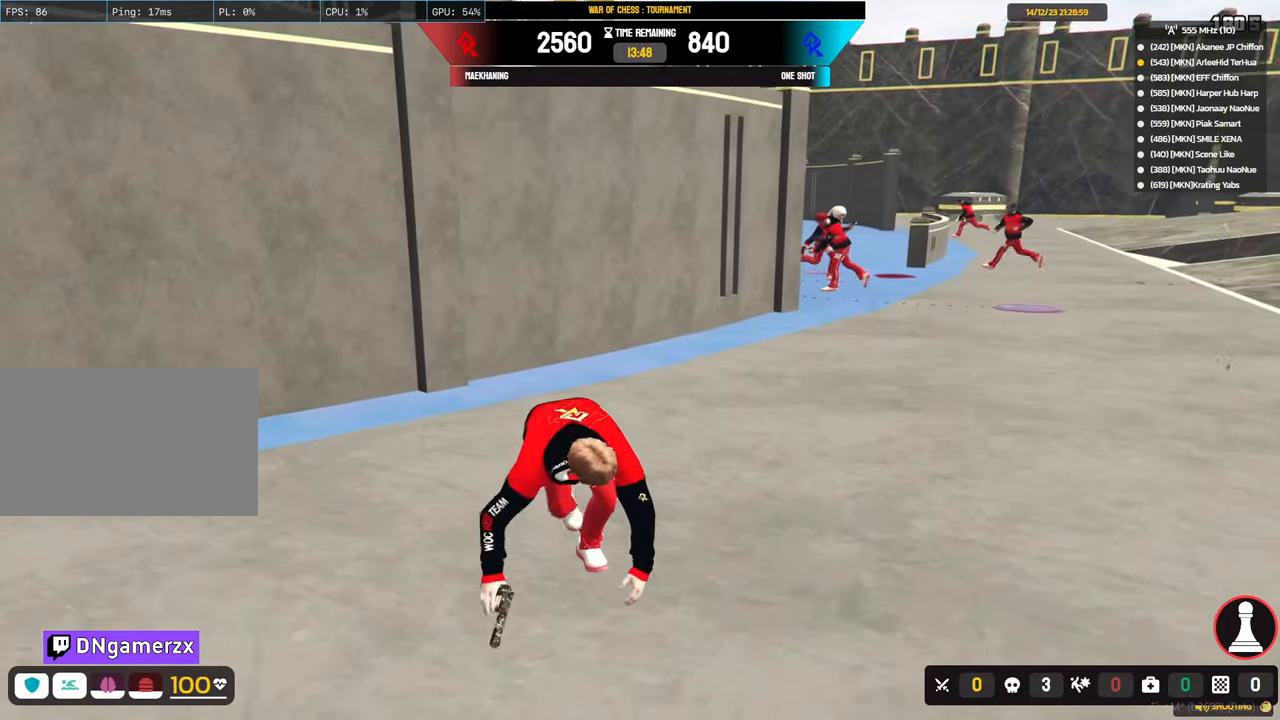
{"keys": ["d", "shift", "w"], "mouse": [], "mouse_move": "still", "events": [[500, "alt", "up"]]}